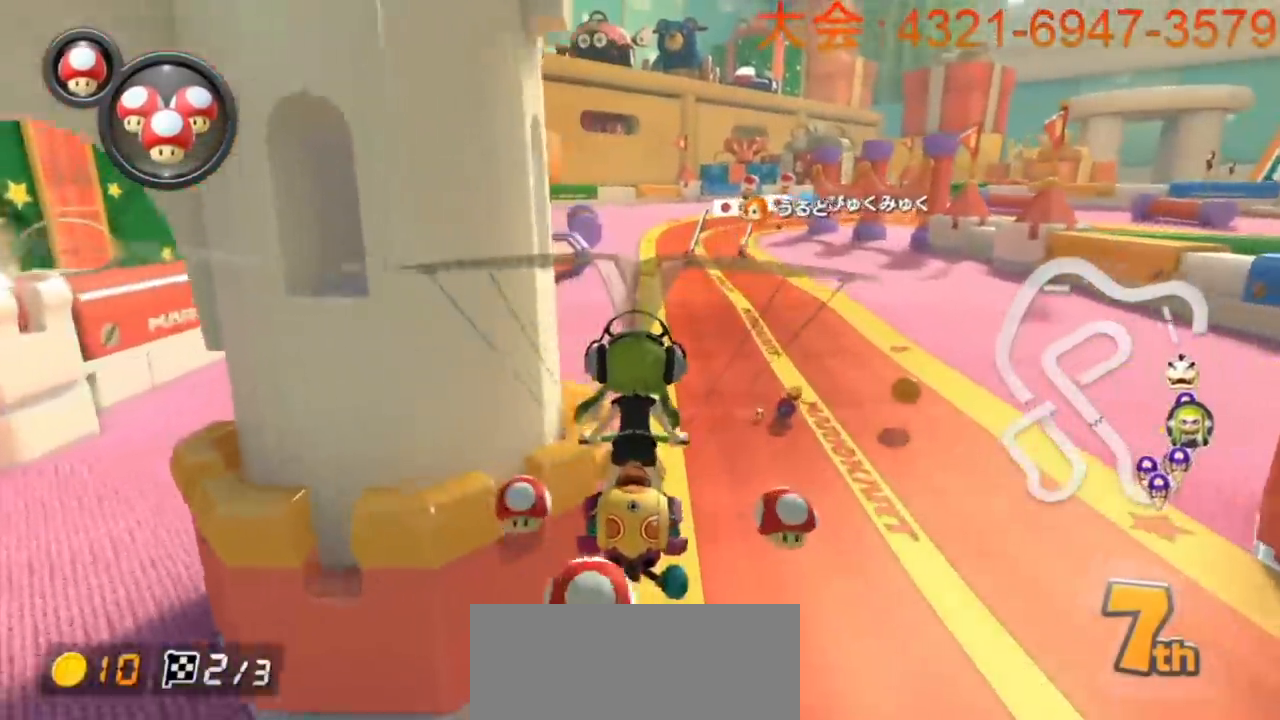
Gameplay with a controller (Nintendo layout); each line is a JSON object with the inputs held at the frame after it. "events" lists button and stick changes between this image and that frame as [ms after this image, input, new state], when the widget could be followed in between. Not read: HOME L3 R3 START.
{"buttons": ["A", "R1"], "left_stick": "up-right", "events": [[200, "left_stick", "up-right"], [267, "R1", "down"]]}
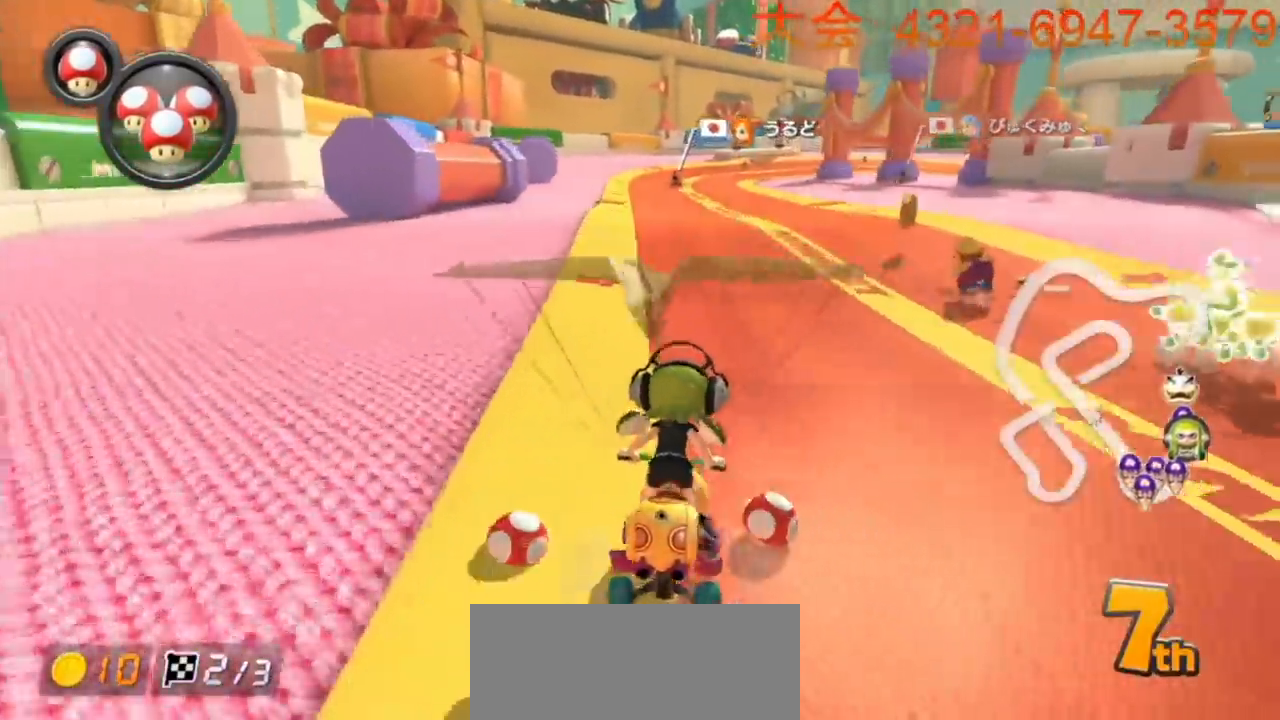
{"buttons": ["A", "R1"], "left_stick": "up-right", "events": []}
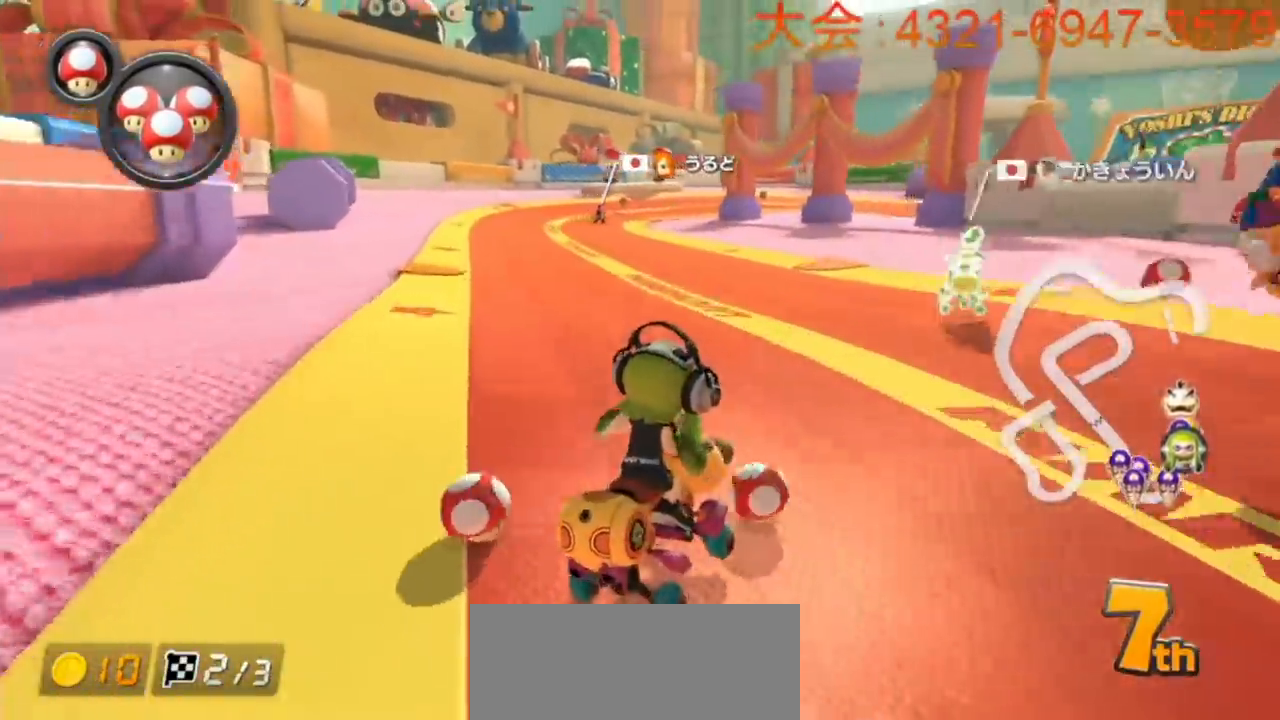
{"buttons": ["A", "R1"], "left_stick": "left", "events": [[133, "left_stick", "center"], [500, "left_stick", "left"]]}
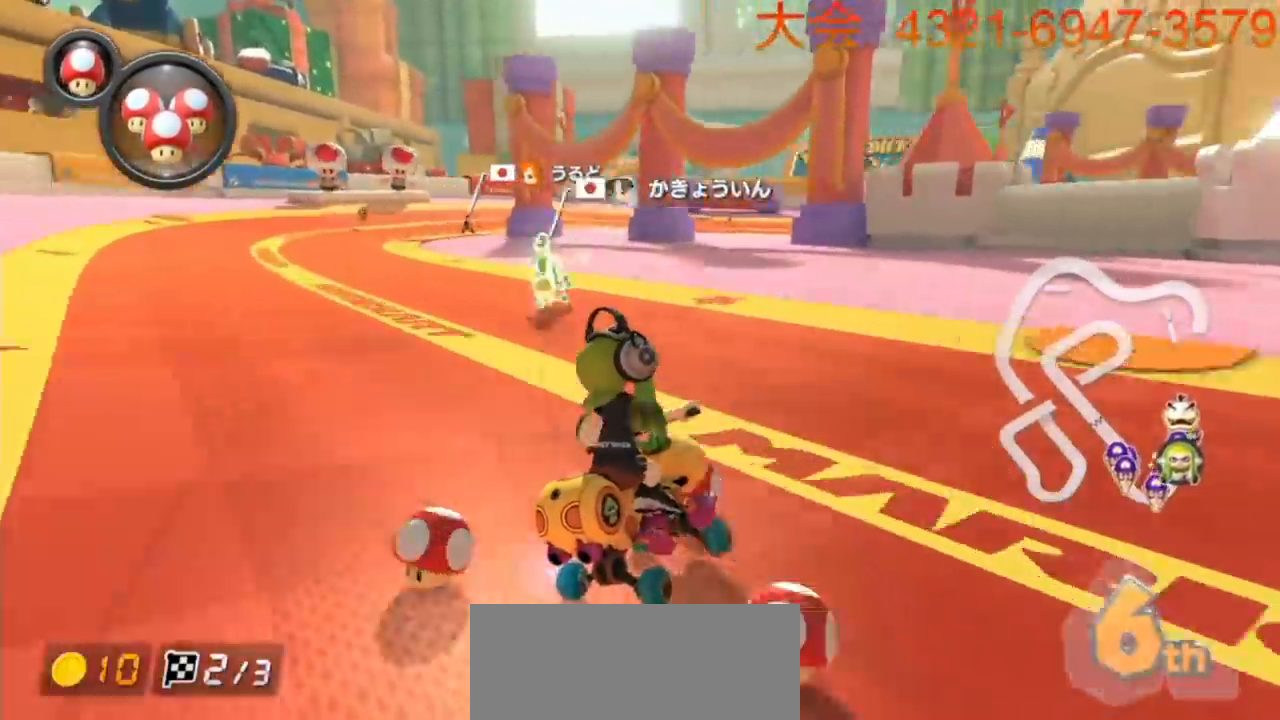
{"buttons": ["A", "L1", "R1"], "left_stick": "up-right", "events": [[150, "left_stick", "center"], [267, "left_stick", "up-right"], [383, "L1", "down"]]}
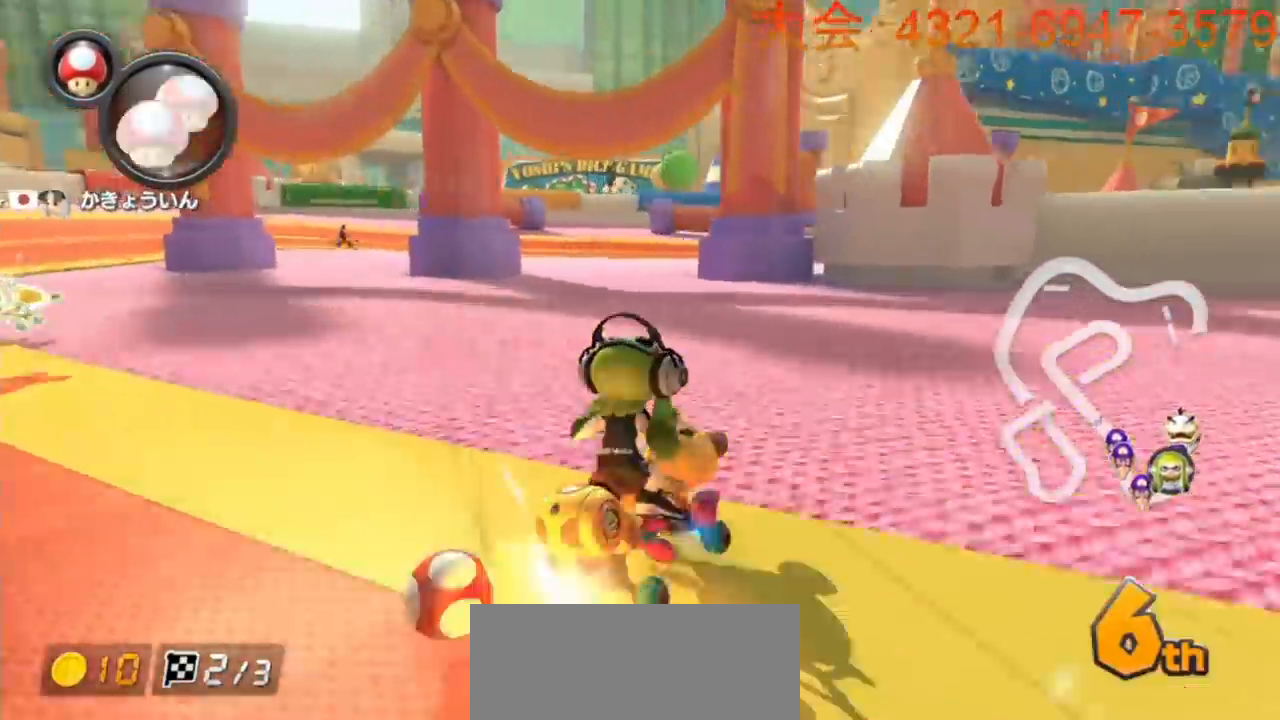
{"buttons": ["A", "R1"], "left_stick": "up-right", "events": [[17, "L1", "up"], [117, "left_stick", "up-left"], [267, "left_stick", "up-right"]]}
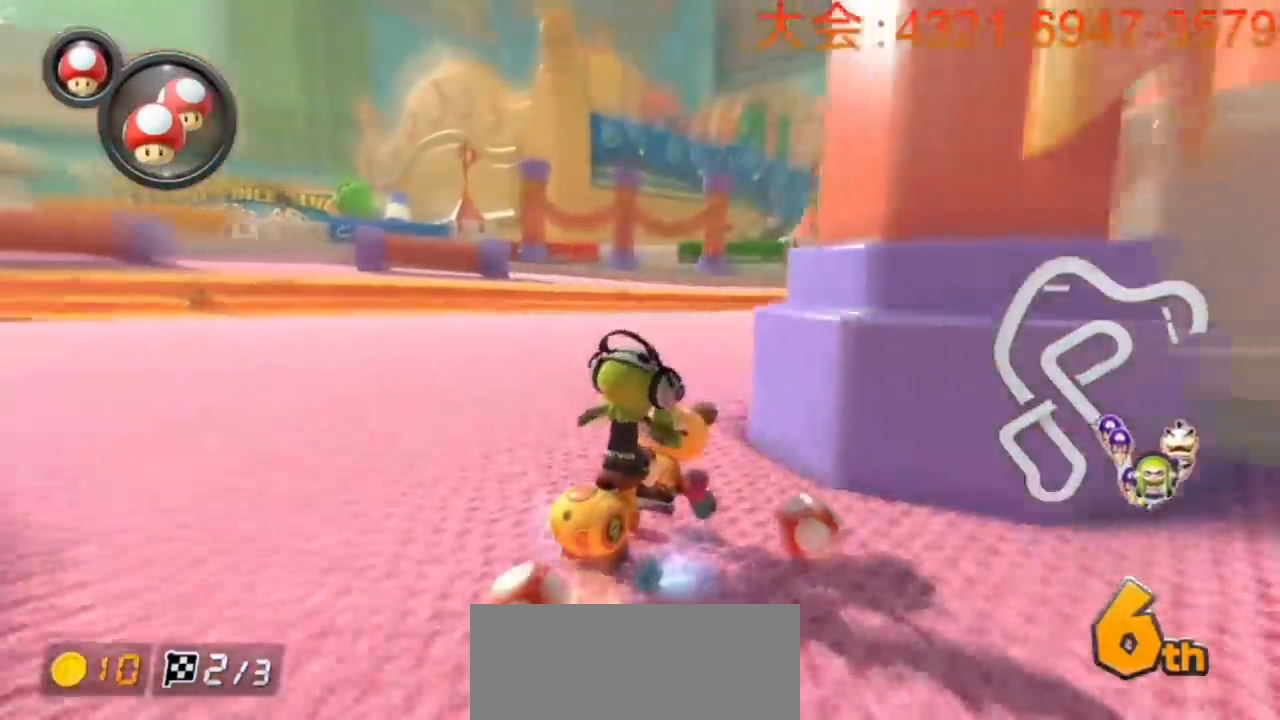
{"buttons": ["A", "R1"], "left_stick": "up-right", "events": []}
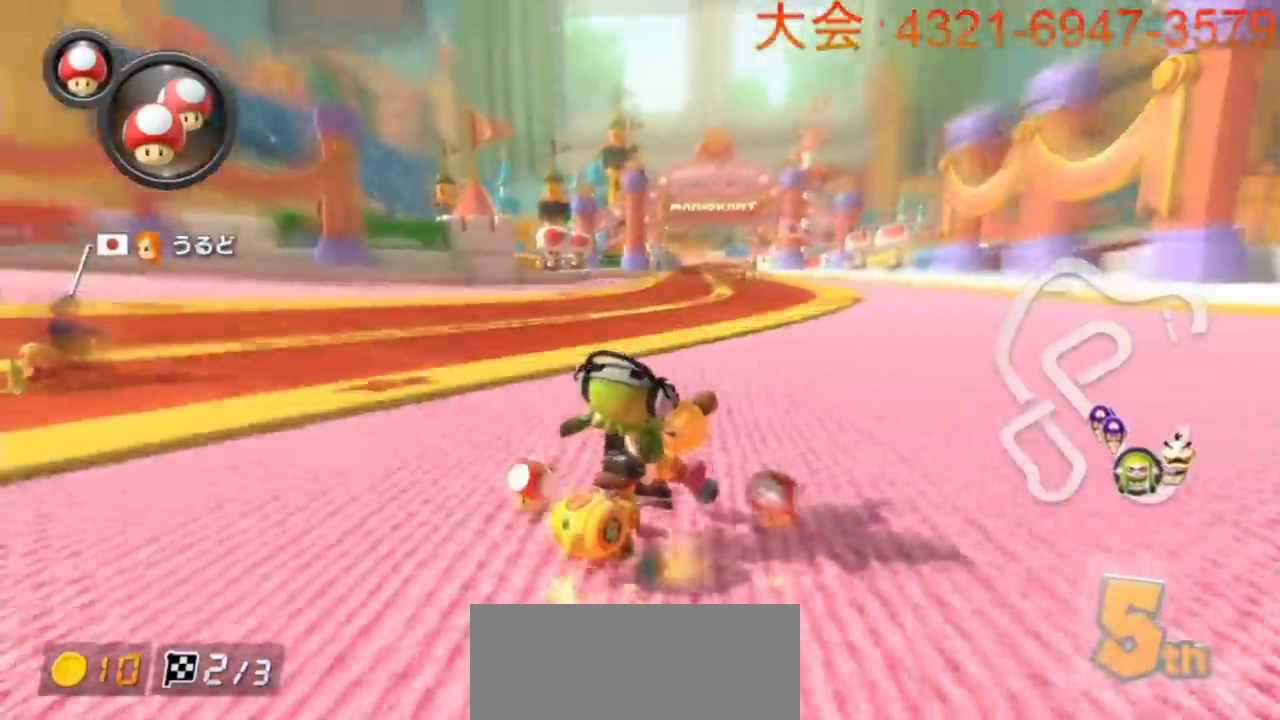
{"buttons": ["A", "R1"], "left_stick": "left", "events": [[100, "R1", "up"], [133, "left_stick", "left"], [200, "R1", "down"]]}
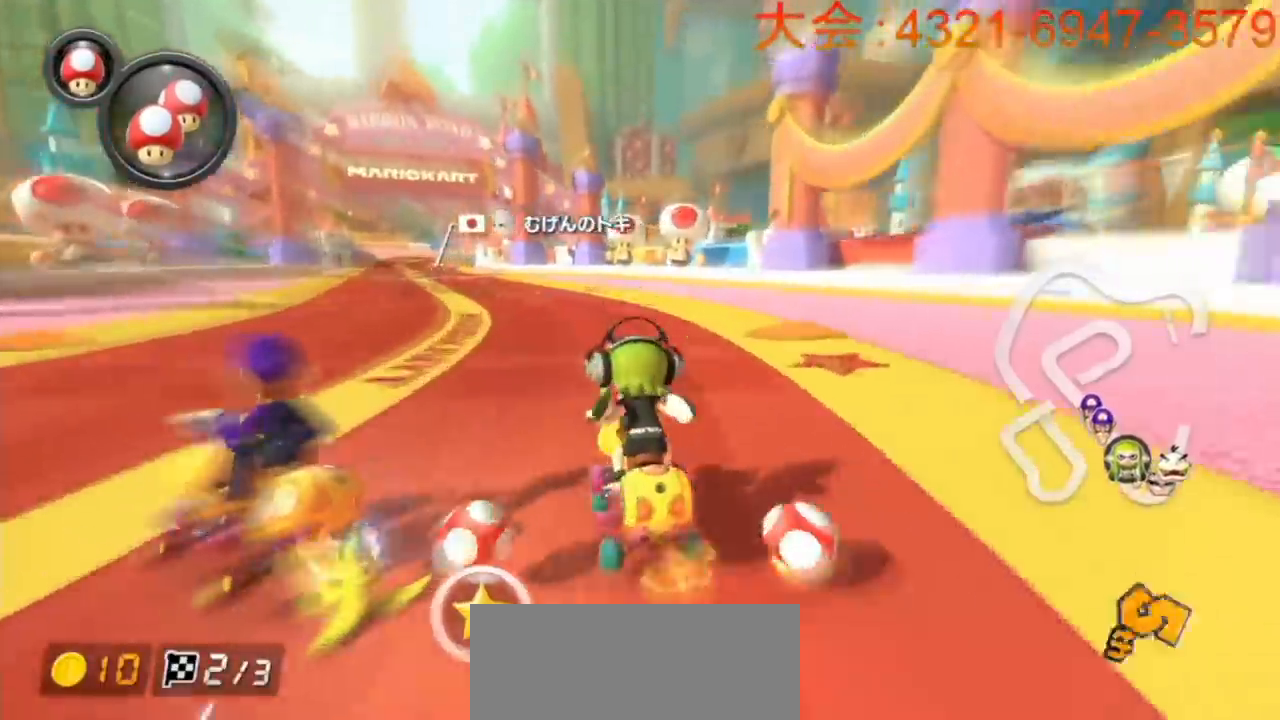
{"buttons": ["A"], "left_stick": "right", "events": [[50, "R1", "up"], [217, "left_stick", "center"], [400, "left_stick", "right"]]}
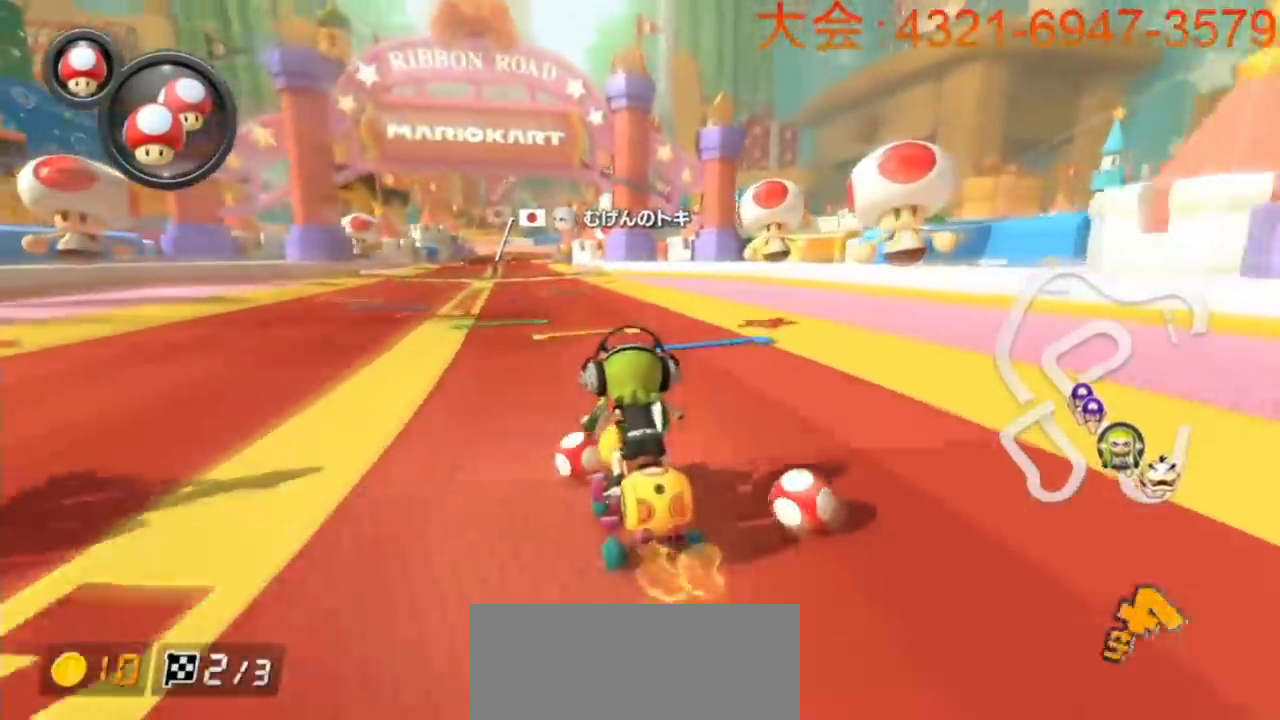
{"buttons": ["A"], "left_stick": "center", "events": [[50, "left_stick", "center"], [167, "left_stick", "left"], [350, "left_stick", "center"]]}
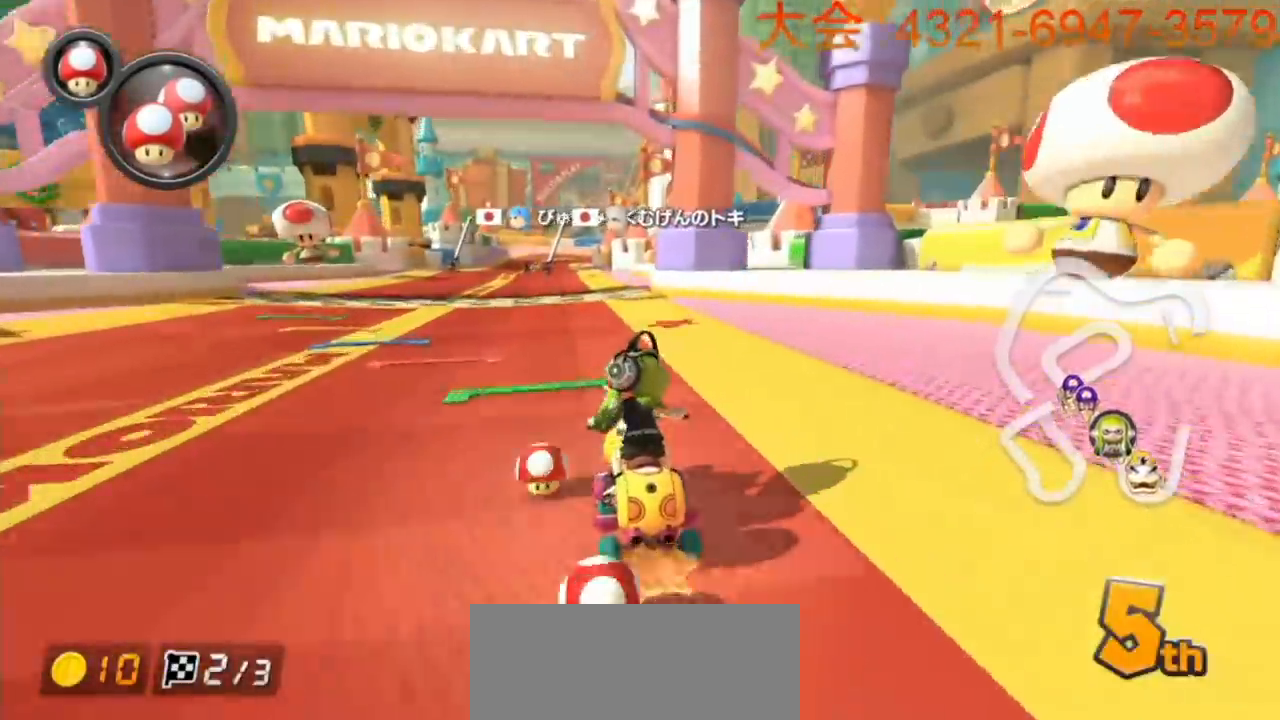
{"buttons": ["A"], "left_stick": "center", "events": [[33, "left_stick", "right"], [133, "left_stick", "center"], [300, "left_stick", "left"], [433, "left_stick", "center"]]}
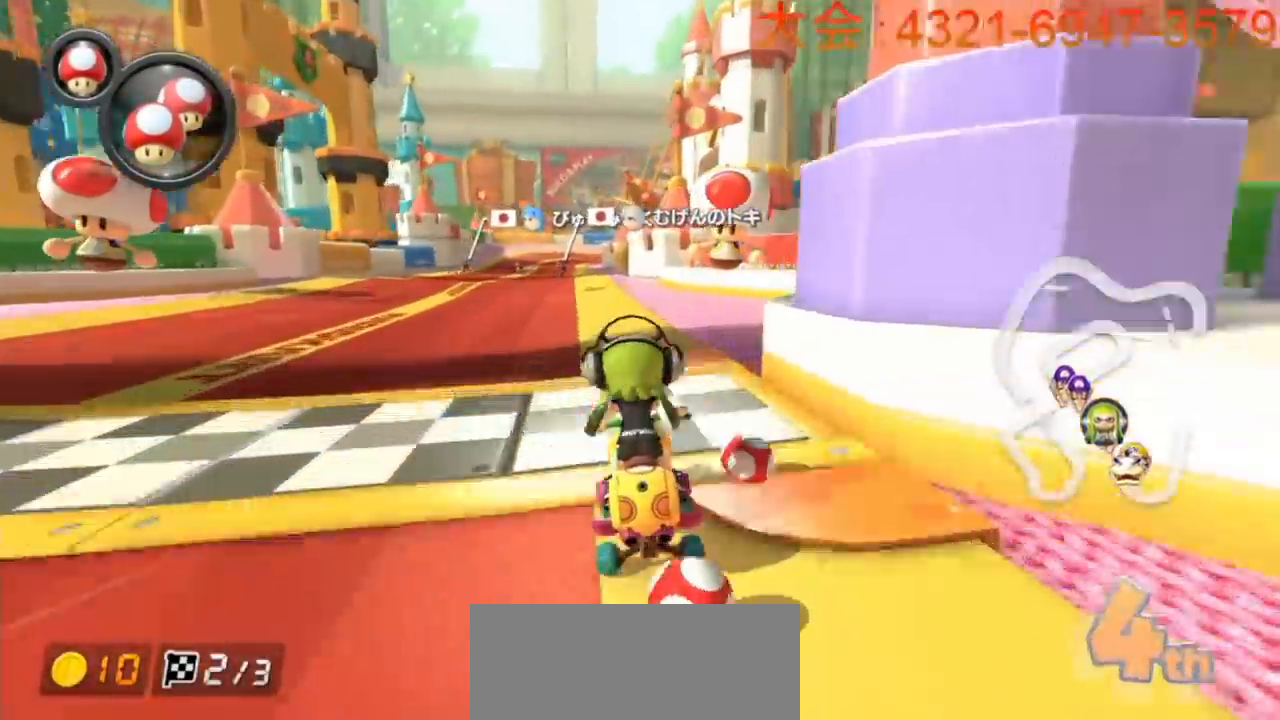
{"buttons": ["A"], "left_stick": "center", "events": [[83, "L1", "down"], [200, "L1", "up"], [267, "X", "down"], [350, "left_stick", "left"], [417, "X", "up"], [450, "left_stick", "center"]]}
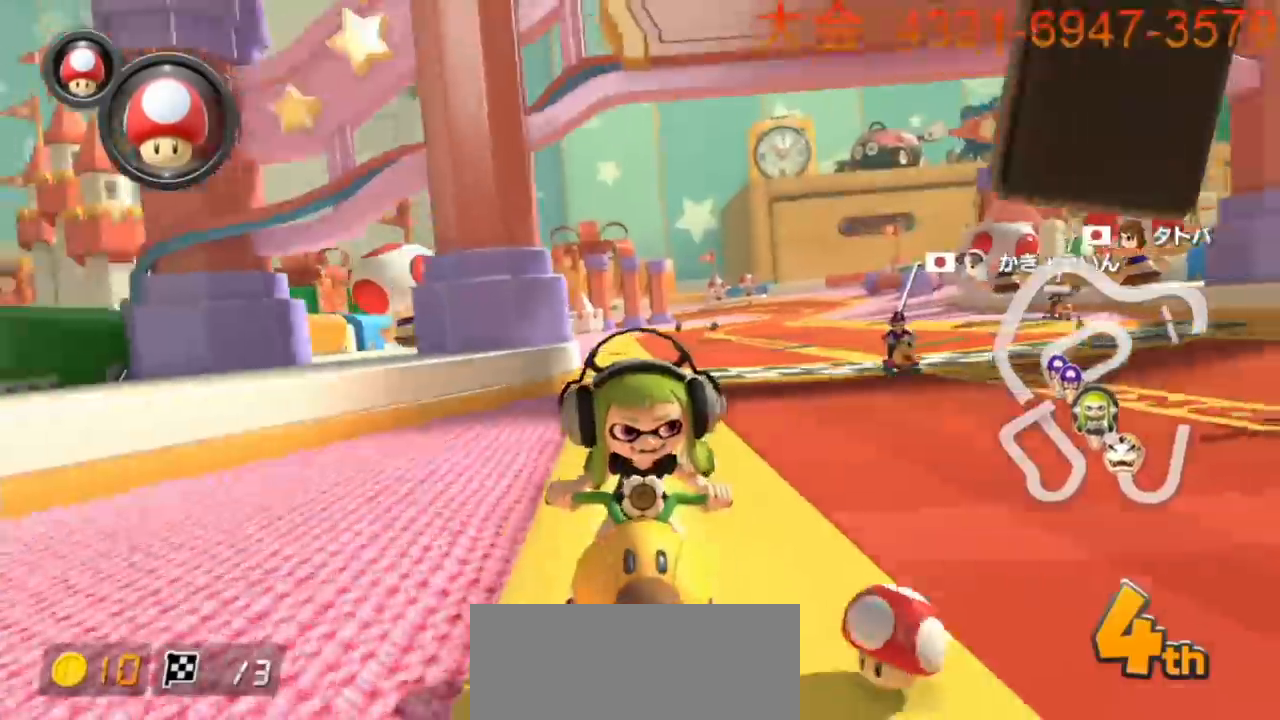
{"buttons": ["A", "R1"], "left_stick": "up-right", "events": [[83, "R1", "down"], [183, "left_stick", "up-right"]]}
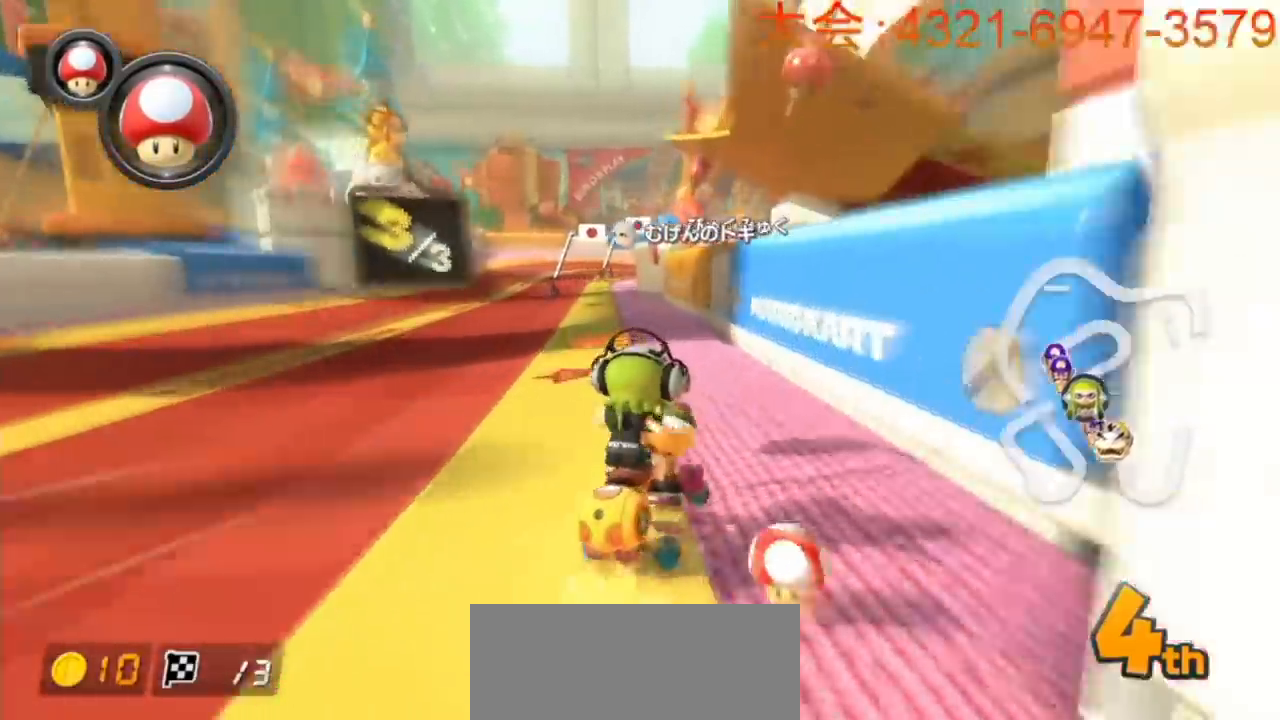
{"buttons": ["A", "R1"], "left_stick": "center", "events": [[167, "left_stick", "left"], [350, "left_stick", "center"]]}
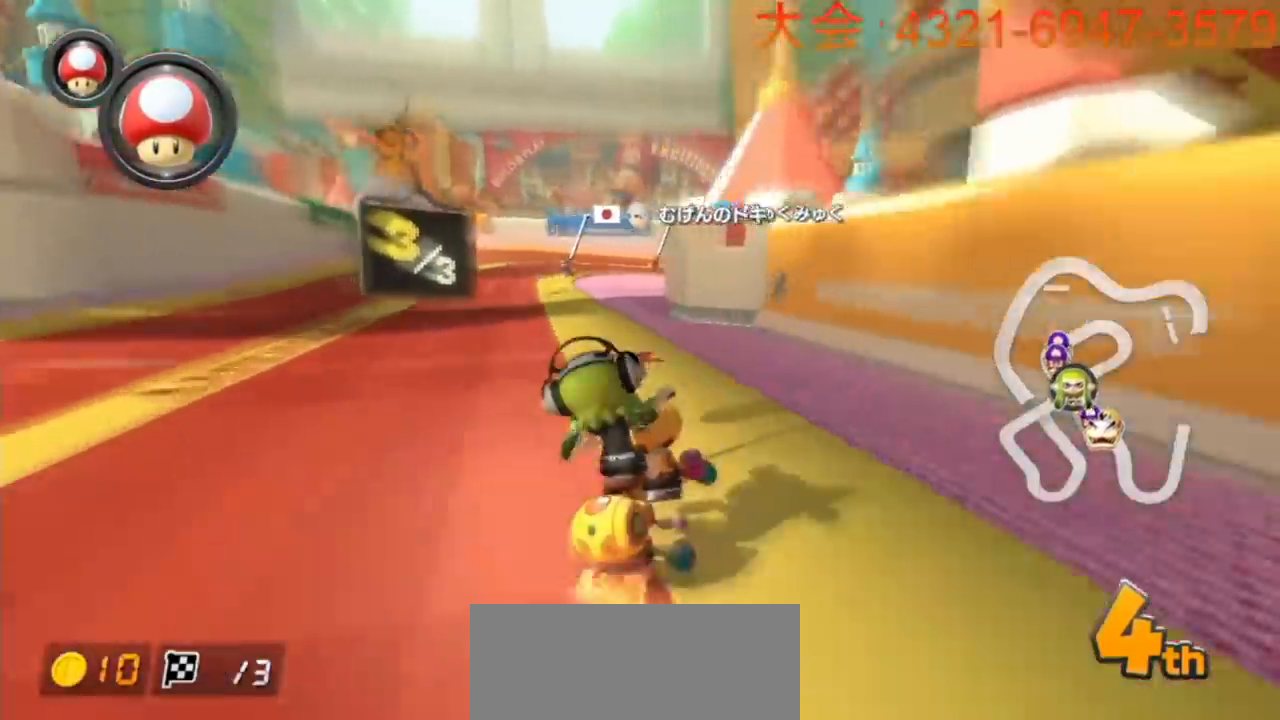
{"buttons": ["A", "R1"], "left_stick": "left", "events": [[17, "left_stick", "left"], [167, "left_stick", "center"], [233, "left_stick", "left"]]}
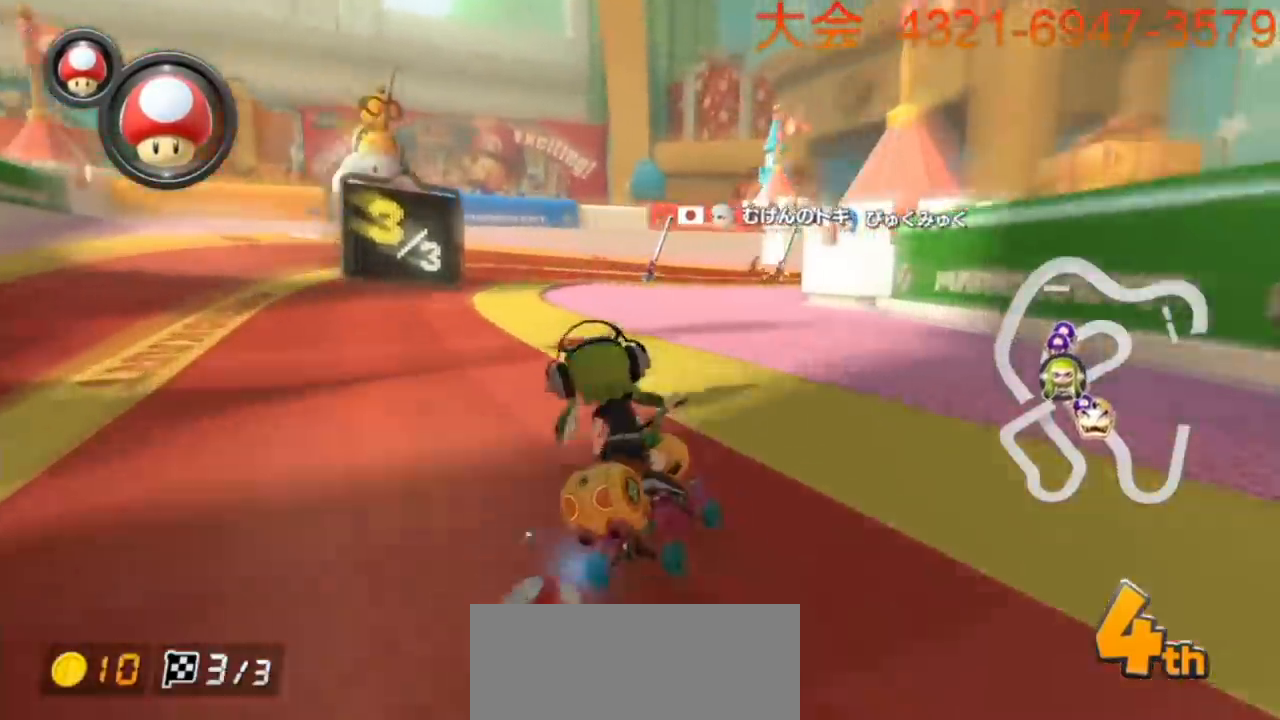
{"buttons": ["A", "R1"], "left_stick": "up-right", "events": [[150, "left_stick", "up-right"]]}
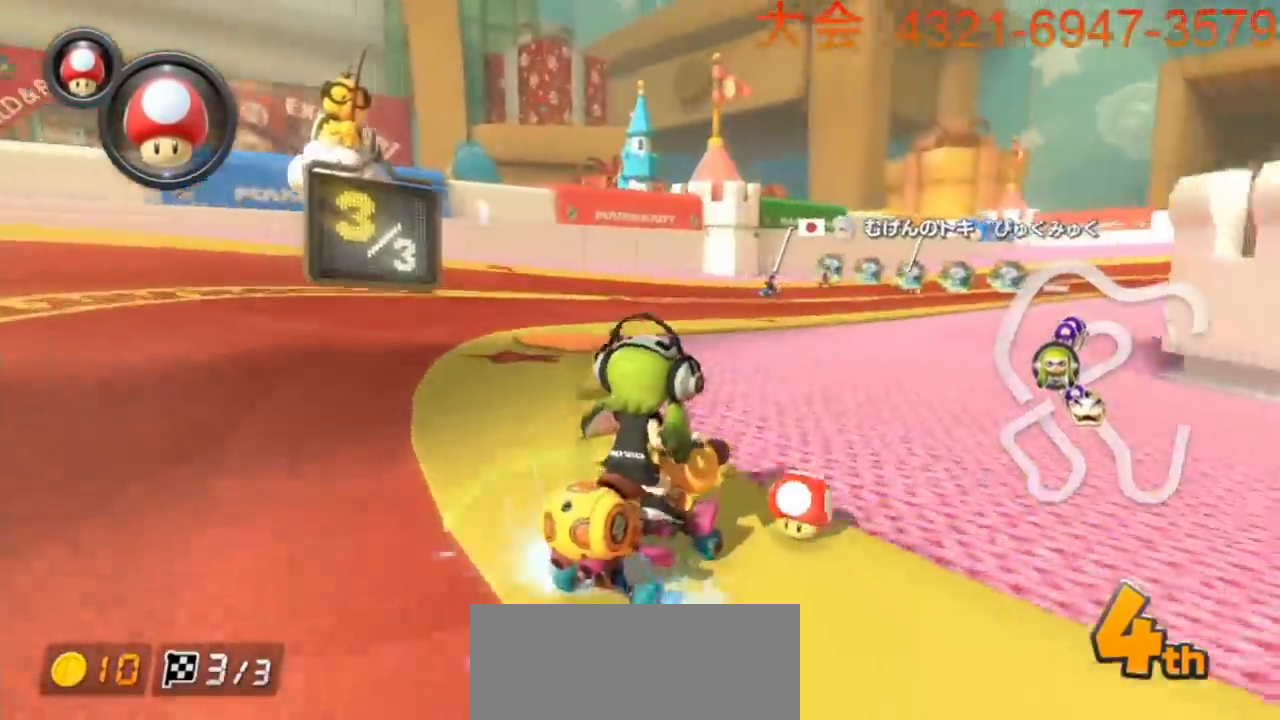
{"buttons": ["A", "R1"], "left_stick": "left", "events": [[483, "left_stick", "left"]]}
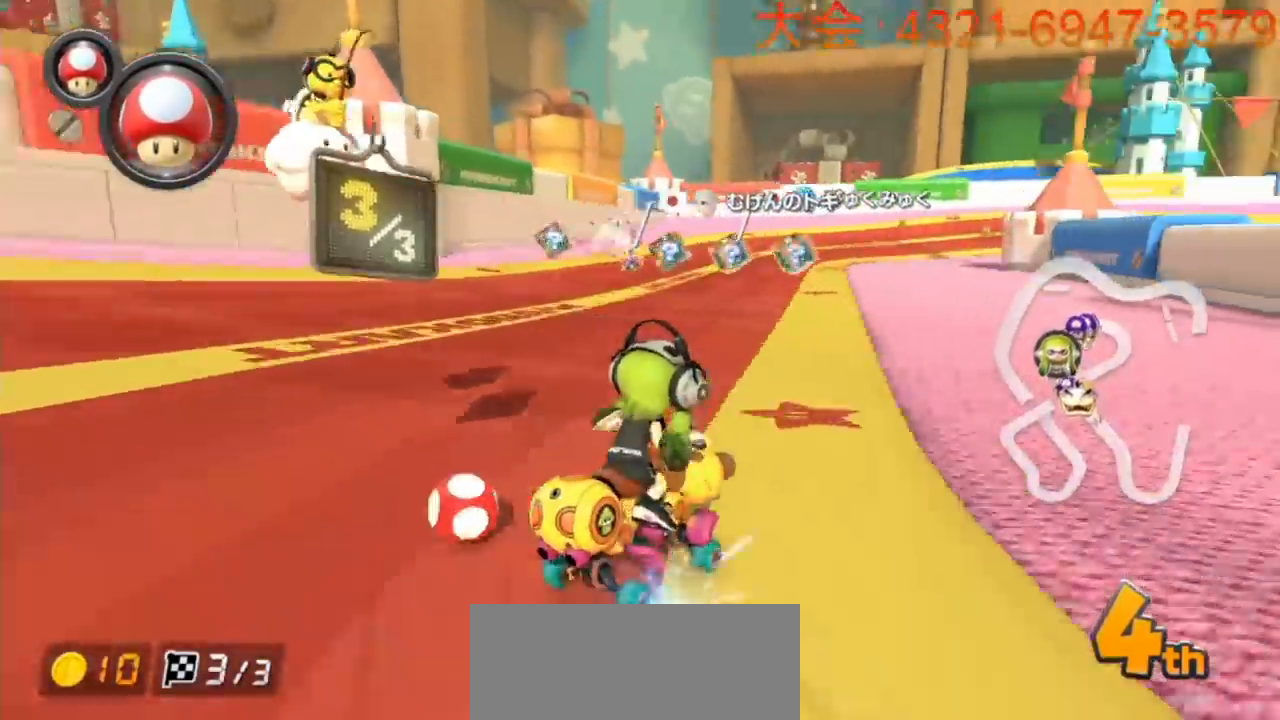
{"buttons": ["A", "R1"], "left_stick": "right", "events": [[200, "R1", "up"], [267, "left_stick", "right"], [300, "R1", "down"]]}
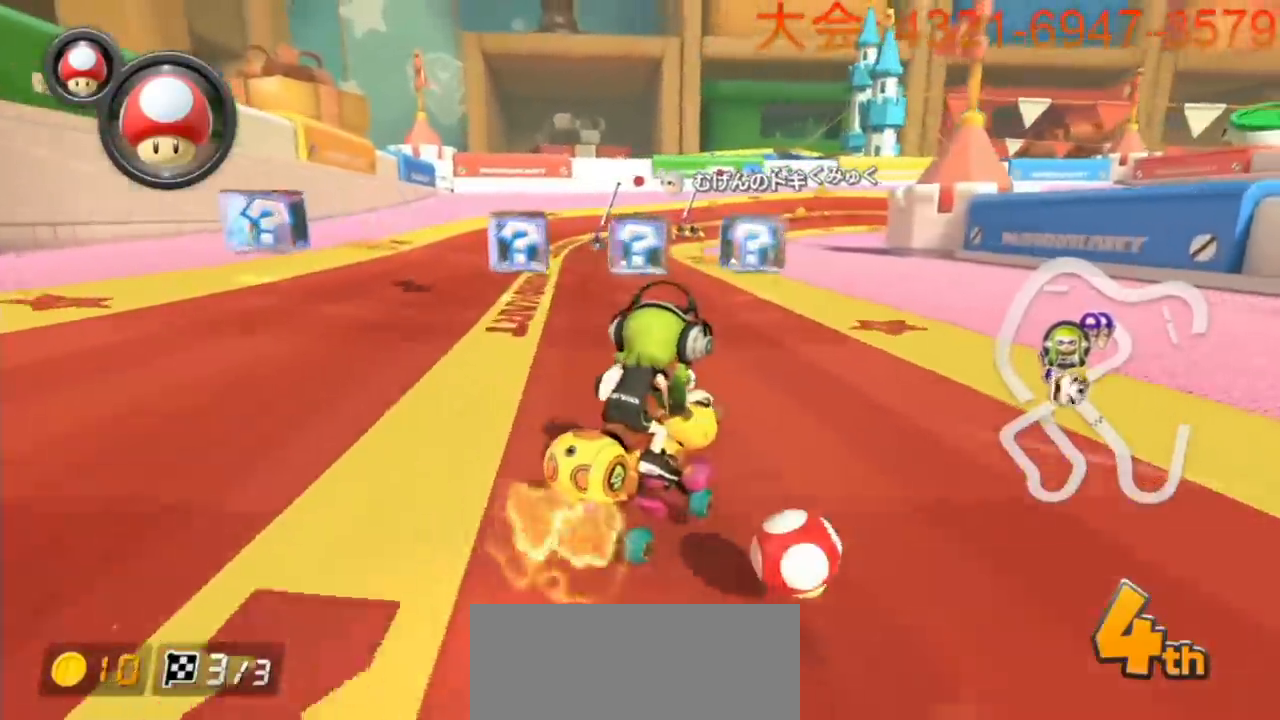
{"buttons": ["A", "R1"], "left_stick": "left", "events": [[17, "left_stick", "up-right"], [233, "left_stick", "left"], [317, "left_stick", "center"], [400, "left_stick", "left"]]}
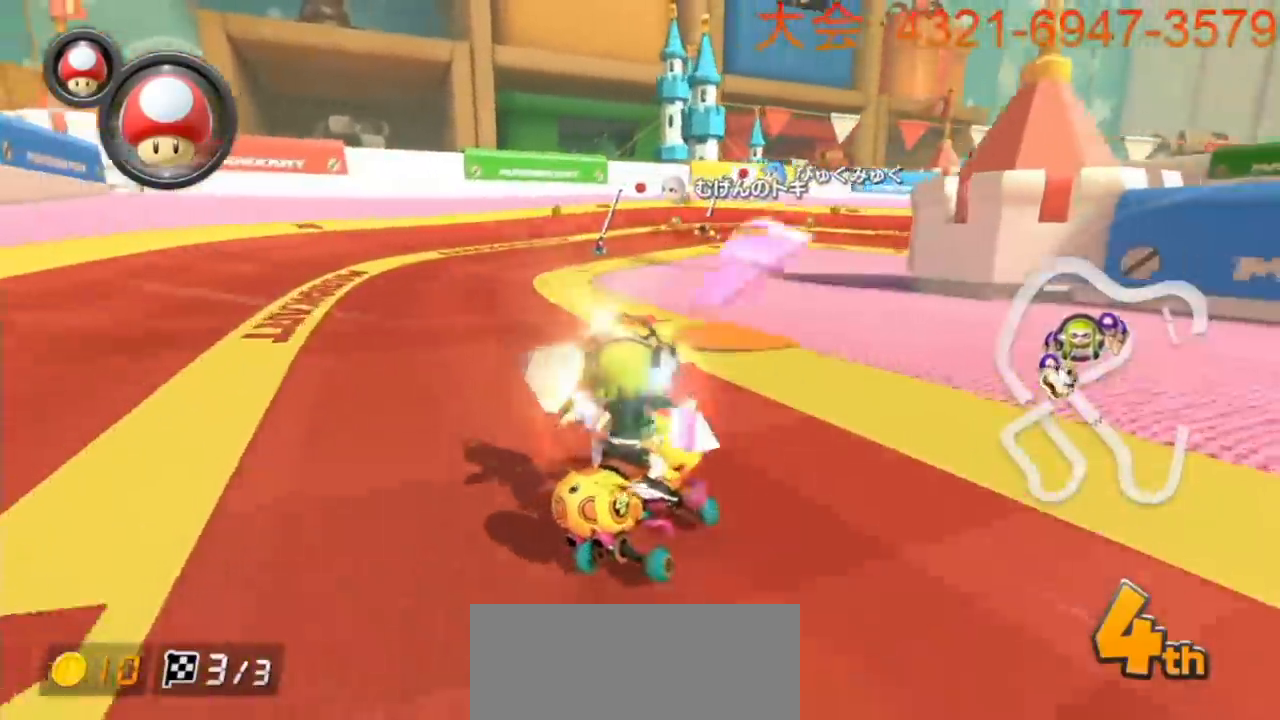
{"buttons": ["A", "R1"], "left_stick": "right", "events": [[133, "left_stick", "center"], [283, "left_stick", "right"]]}
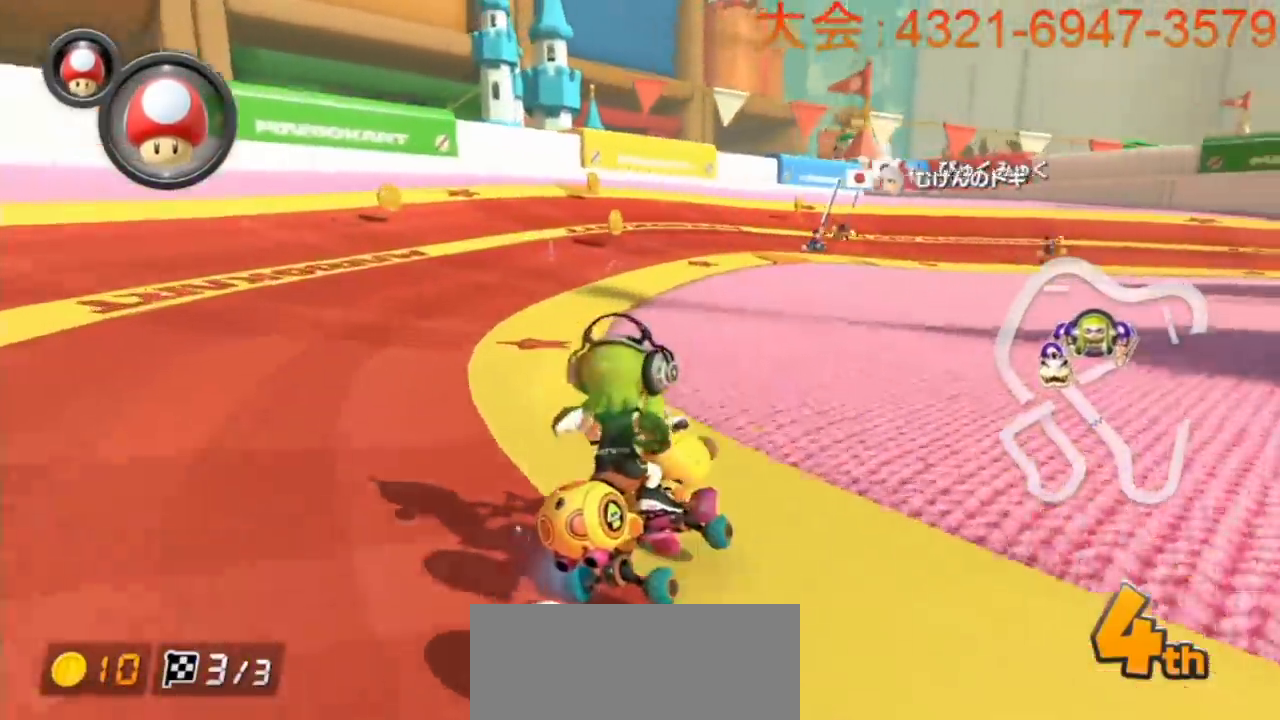
{"buttons": ["A", "R1"], "left_stick": "right", "events": []}
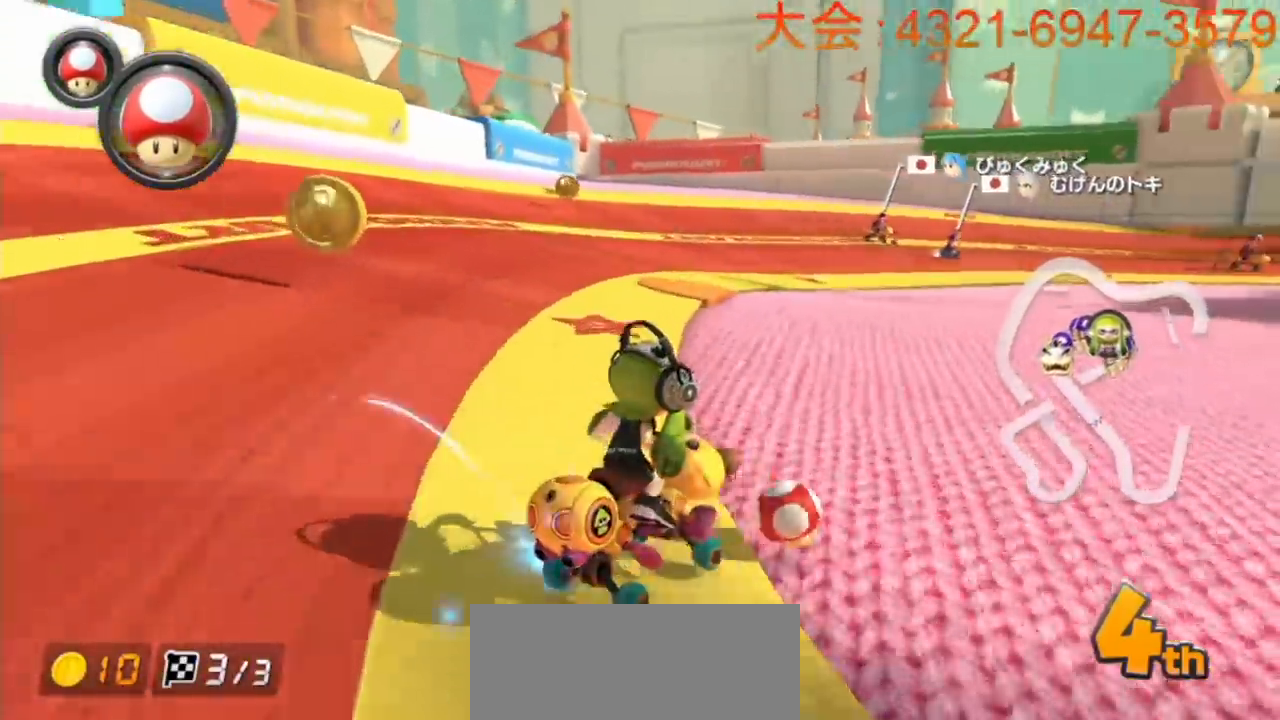
{"buttons": ["A", "R1"], "left_stick": "right"}
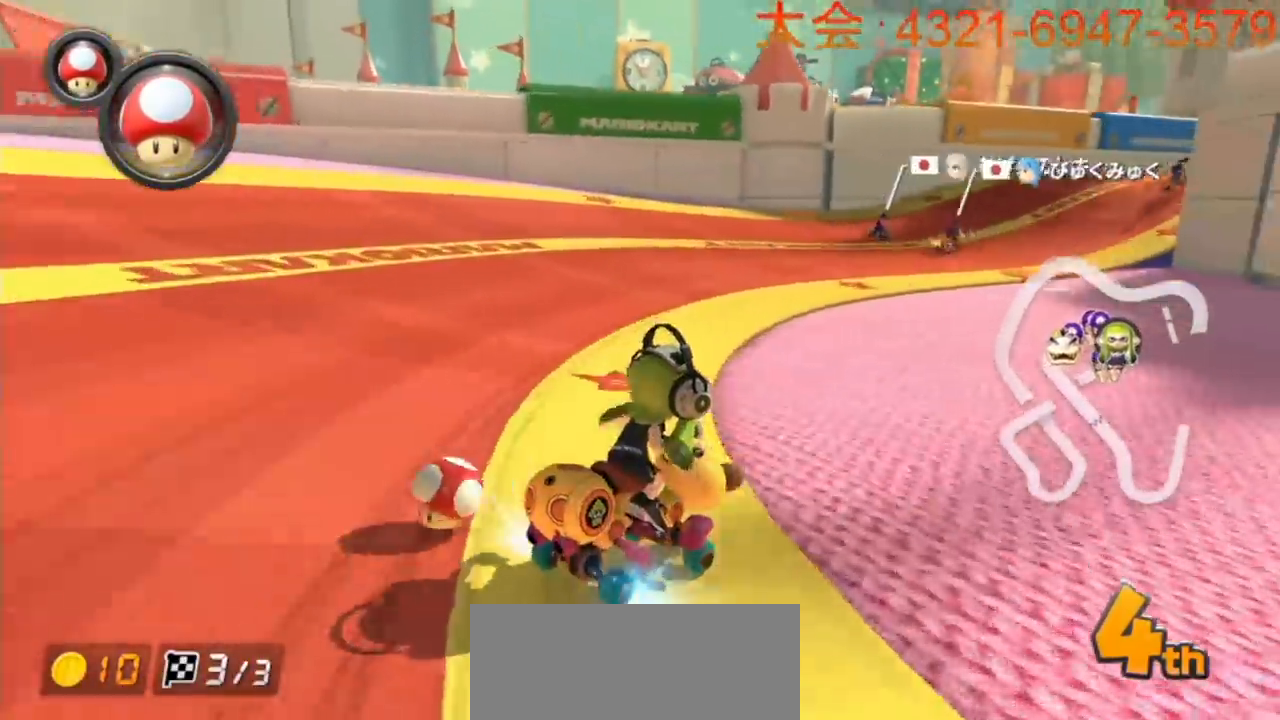
{"buttons": ["A", "R1"], "left_stick": "left"}
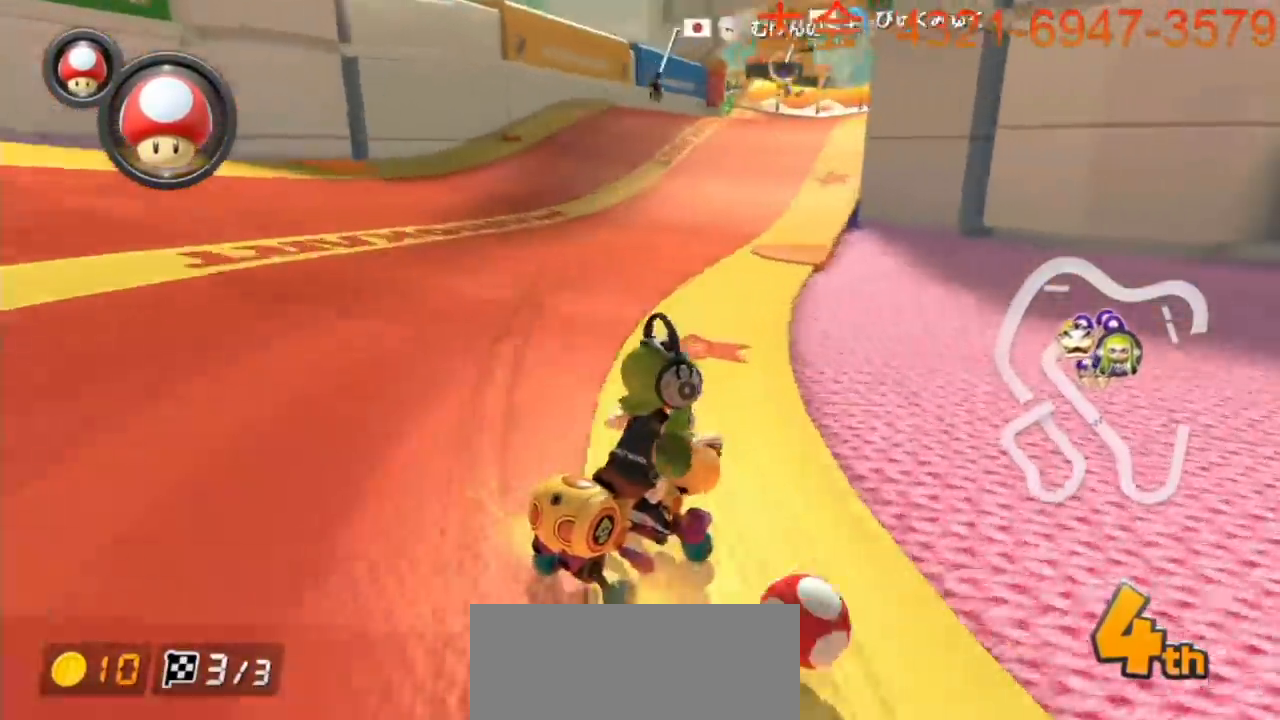
{"buttons": ["A", "R1"], "left_stick": "center", "events": [[50, "left_stick", "center"], [117, "left_stick", "left"], [350, "left_stick", "center"], [367, "R1", "up"], [450, "R1", "down"]]}
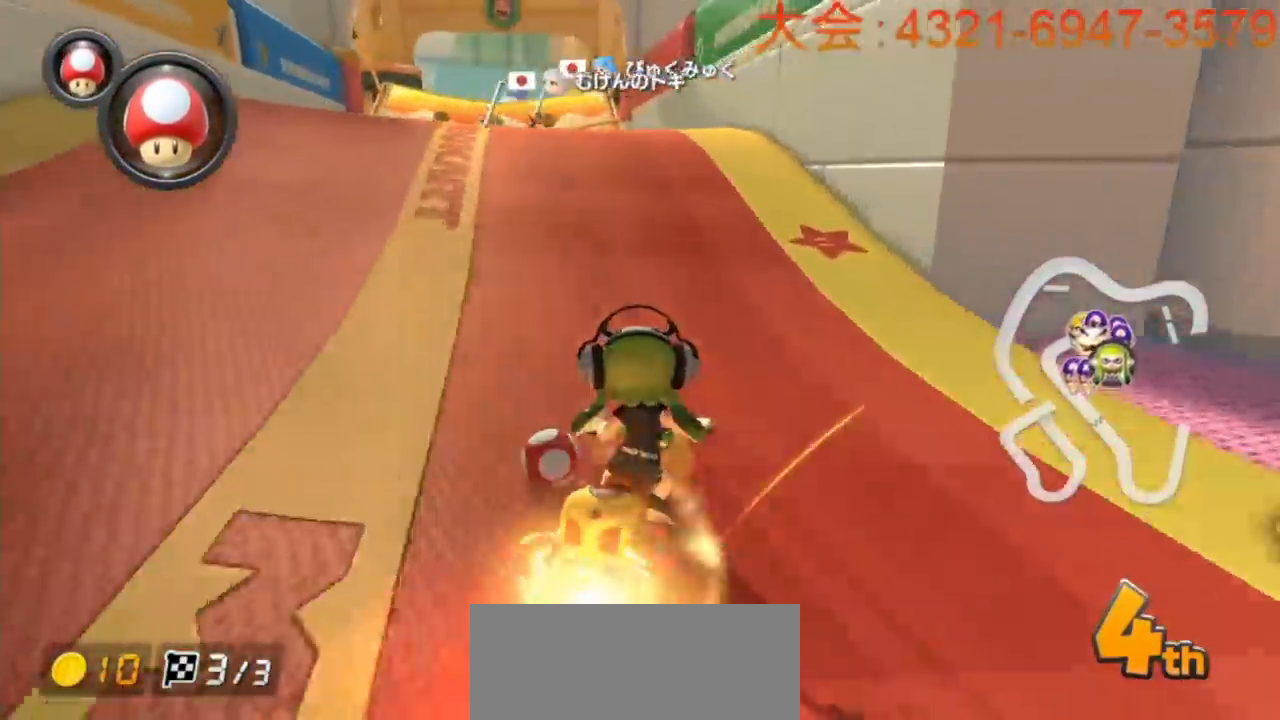
{"buttons": ["A", "R1"], "left_stick": "up-left", "events": [[83, "left_stick", "up-left"]]}
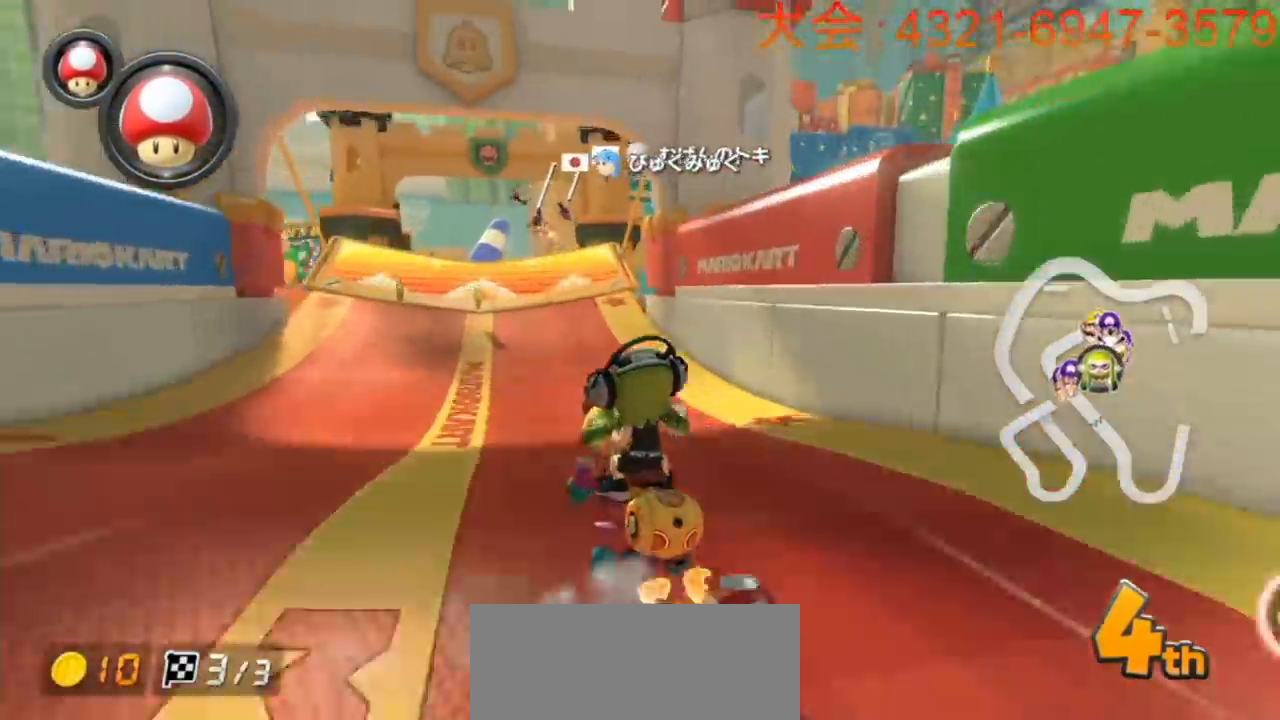
{"buttons": ["A", "R1"], "left_stick": "right", "events": [[483, "left_stick", "right"]]}
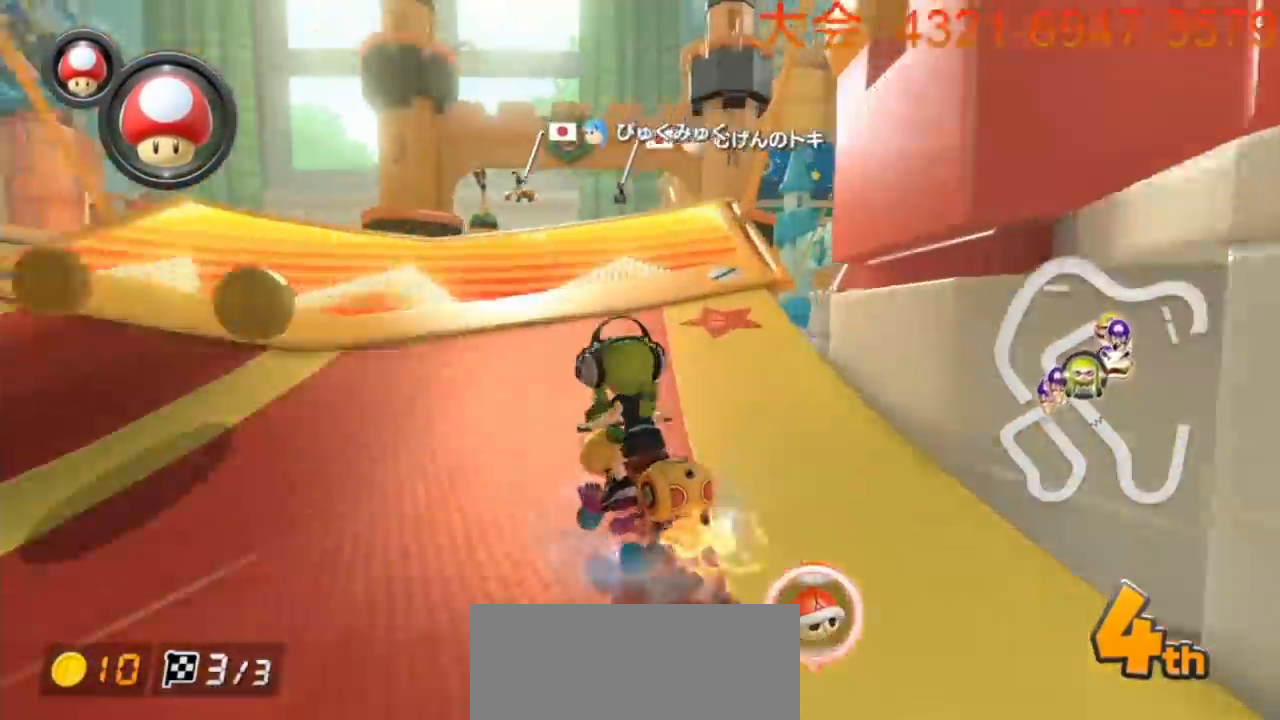
{"buttons": ["A"], "left_stick": "right", "events": [[167, "R1", "up"], [167, "left_stick", "up-left"], [233, "R1", "down"], [367, "R1", "up"], [367, "left_stick", "right"]]}
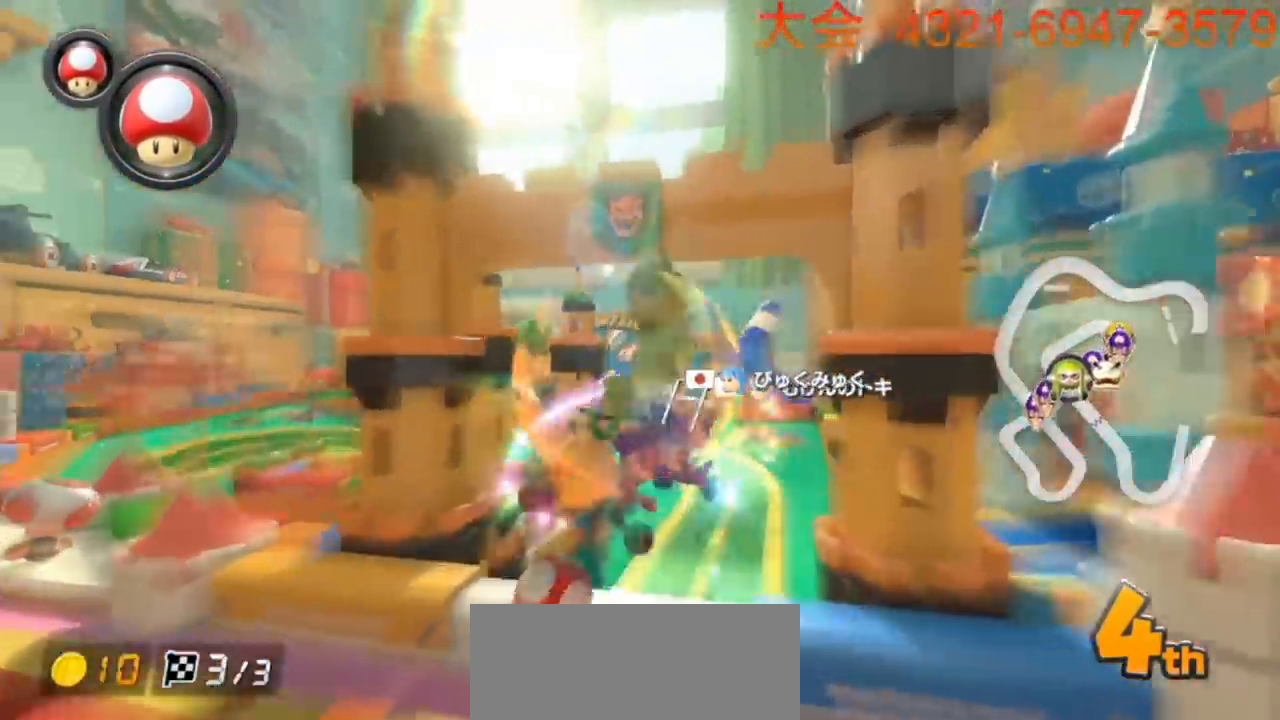
{"buttons": ["A"], "left_stick": "right", "events": [[50, "left_stick", "center"], [200, "left_stick", "right"], [367, "left_stick", "center"], [467, "left_stick", "right"]]}
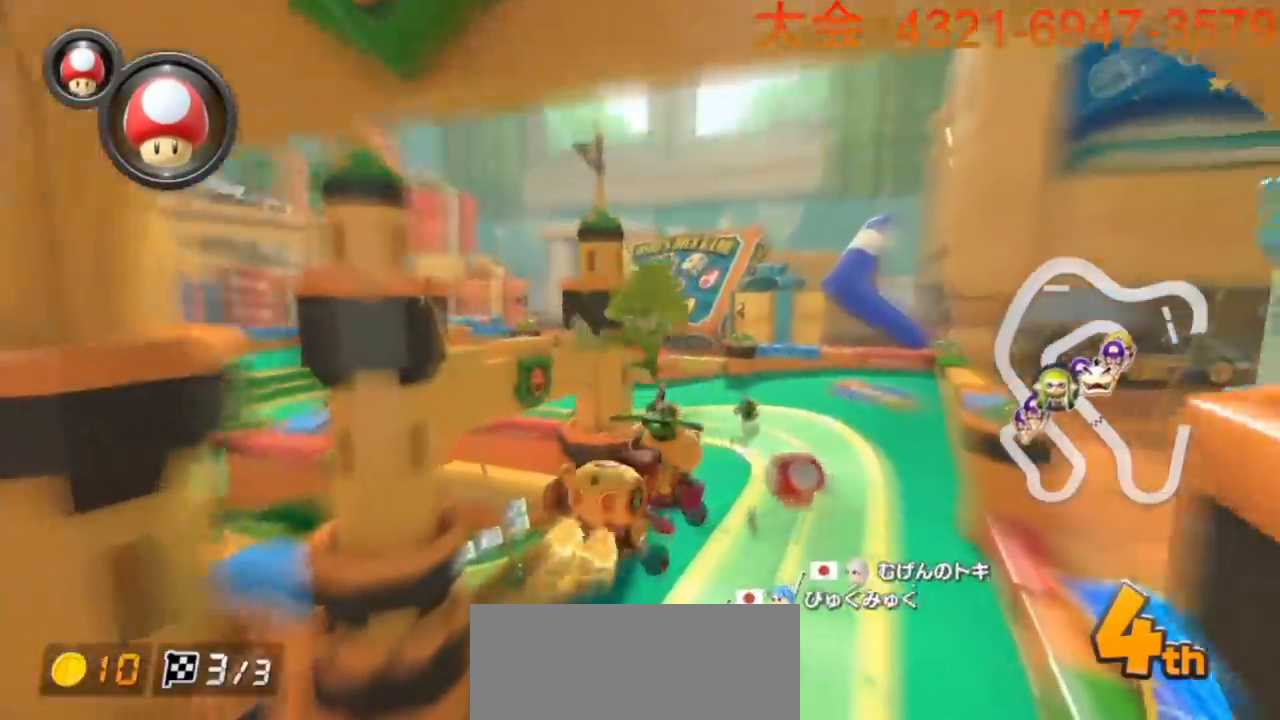
{"buttons": ["A"], "left_stick": "center", "events": [[167, "left_stick", "center"]]}